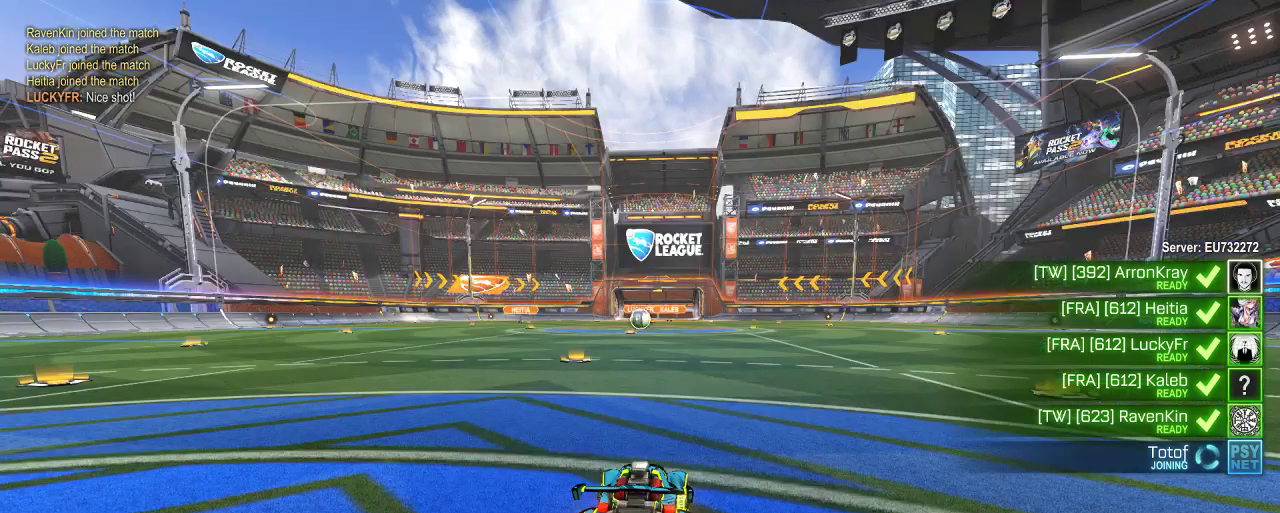
Gameplay with a controller (Xbox layout); each line is a JSON object with the inputs held at the frame after it. "events" lists button and stick changes between this image and that frame as [ms after this image, input, new state], when the widget could be followed in between.
{"buttons": ["L1"], "left_stick": "center", "right_stick": "center", "events": [[17, "L1", "down"]]}
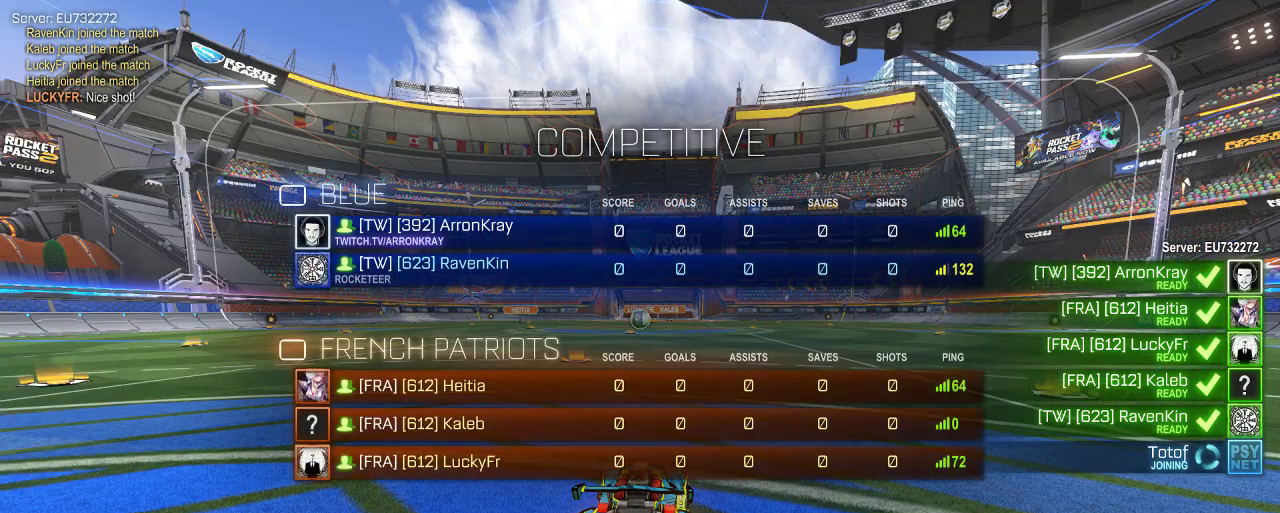
{"buttons": ["L1"], "left_stick": "center", "right_stick": "center", "events": []}
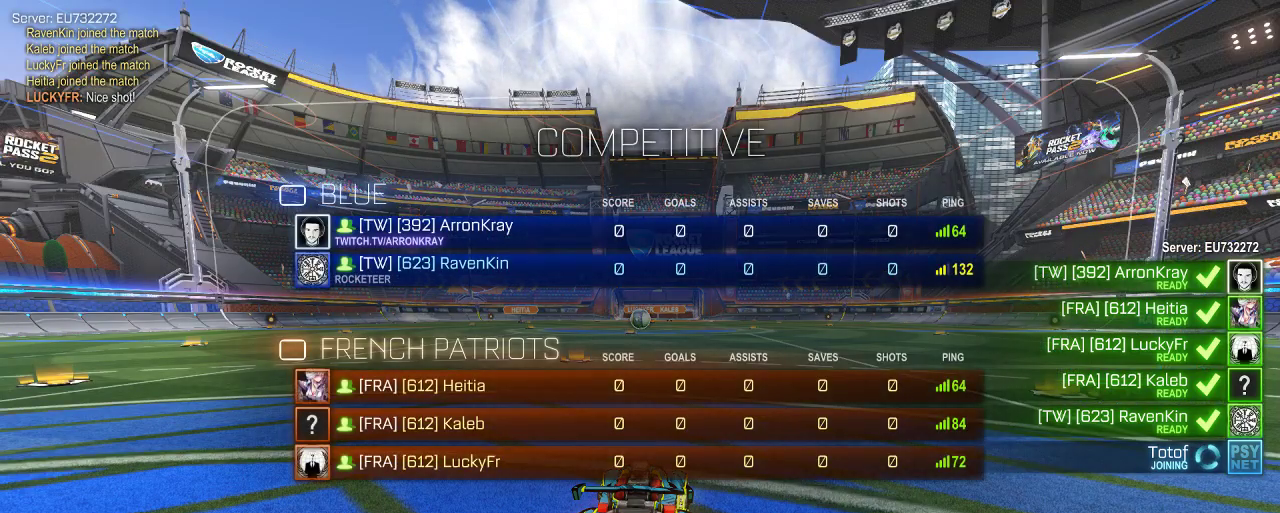
{"buttons": [], "left_stick": "center", "right_stick": "center", "events": [[50, "L1", "up"], [117, "Y", "down"], [217, "Y", "up"]]}
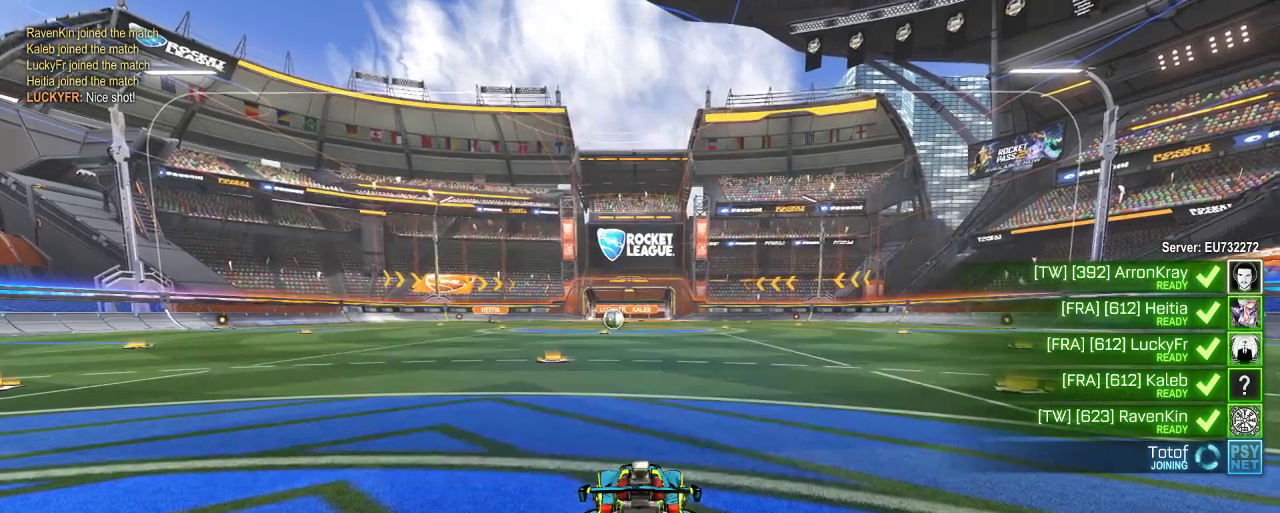
{"buttons": ["R2"], "left_stick": "center", "right_stick": "center", "events": [[17, "R2", "down"]]}
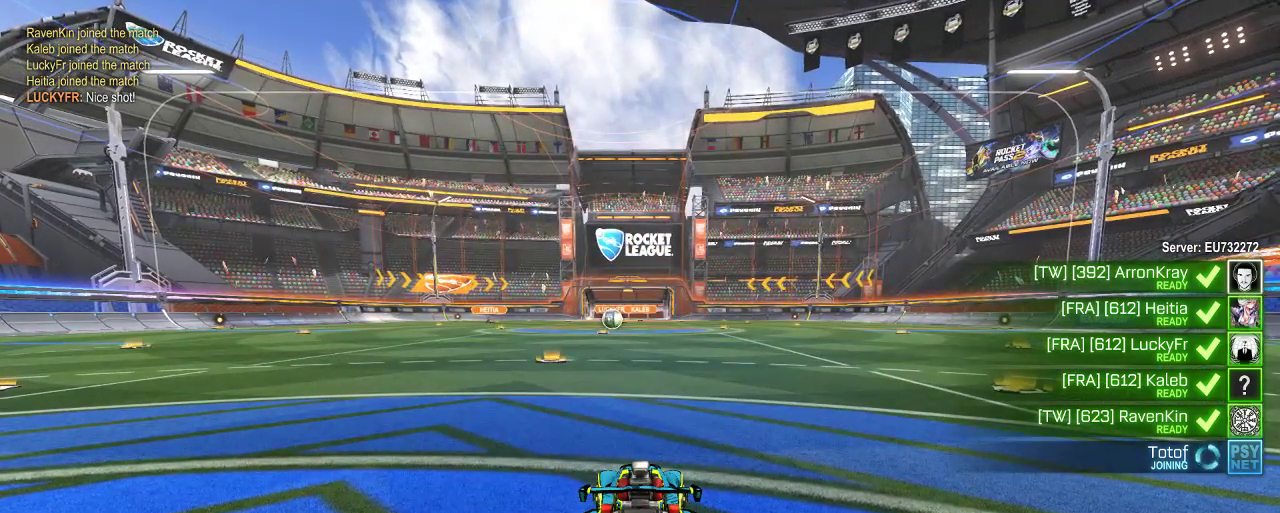
{"buttons": ["L1", "R2"], "left_stick": "center", "right_stick": "center", "events": [[117, "L1", "down"]]}
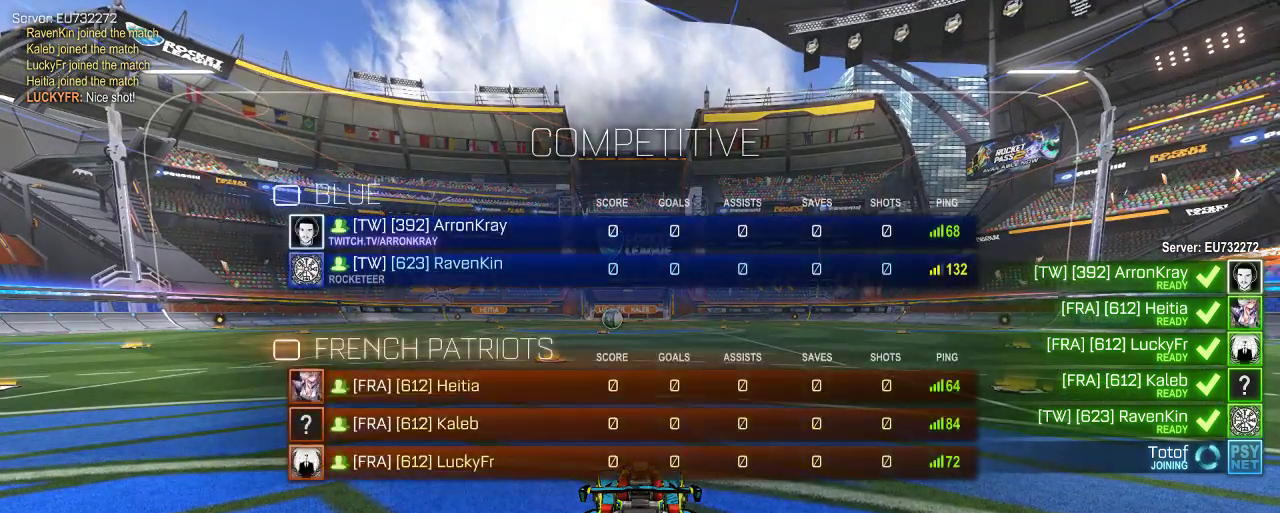
{"buttons": ["R2"], "left_stick": "center", "right_stick": "center", "events": [[250, "L1", "up"]]}
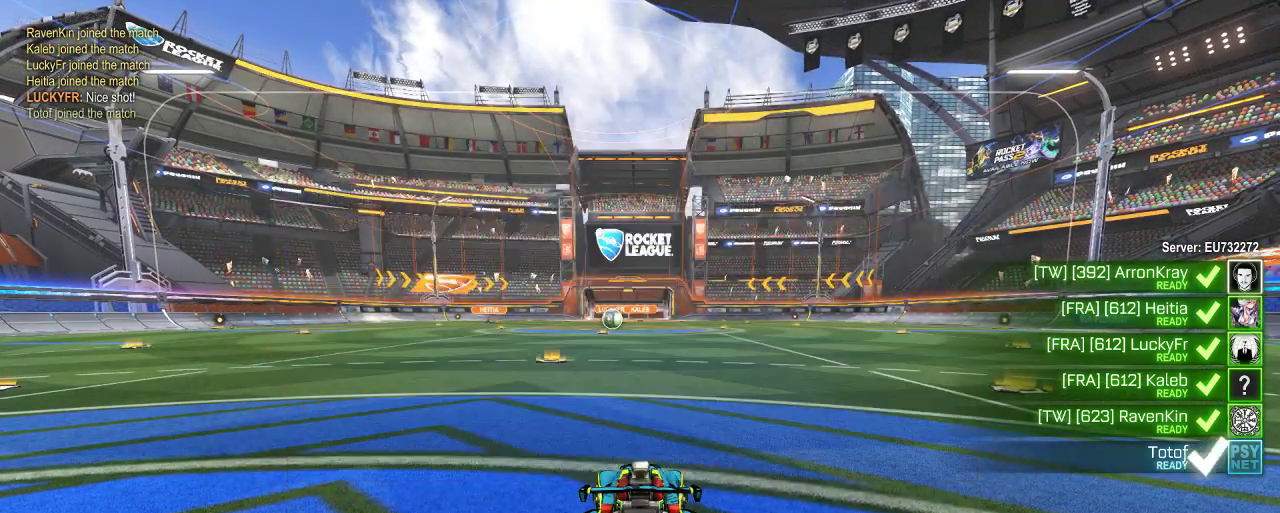
{"buttons": ["R2"], "left_stick": "center", "right_stick": "center", "events": []}
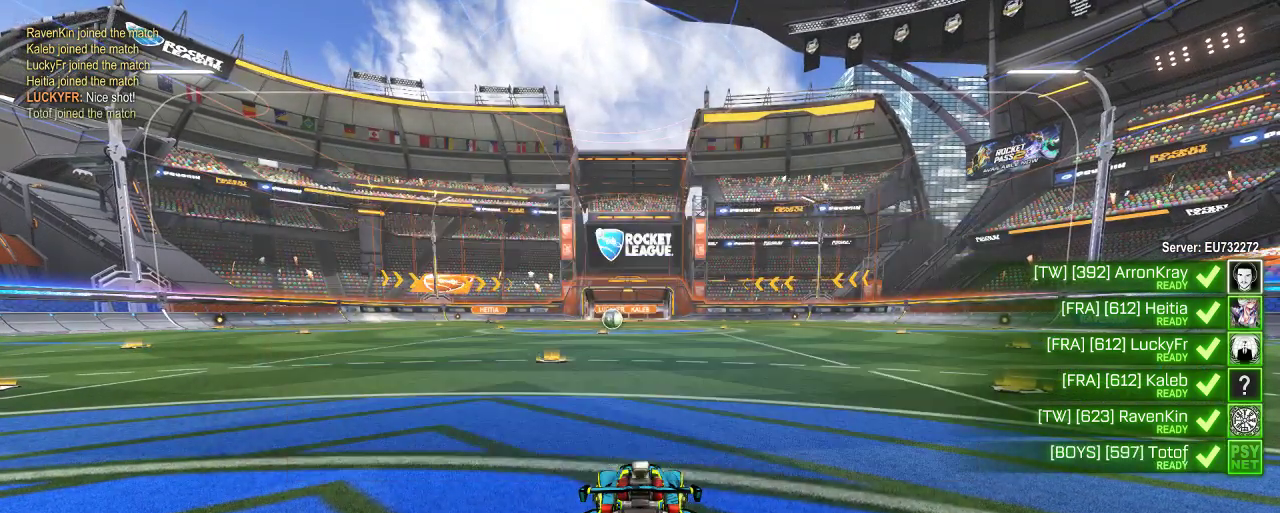
{"buttons": ["R2"], "left_stick": "center", "right_stick": "left", "events": [[117, "right_stick", "left"]]}
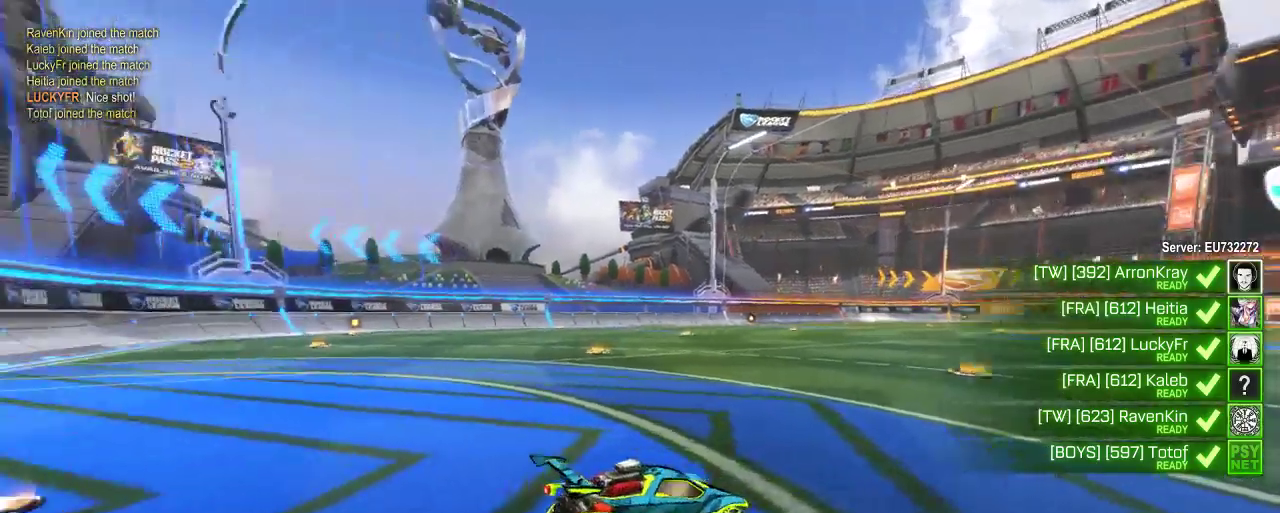
{"buttons": ["R2"], "left_stick": "center", "right_stick": "left", "events": []}
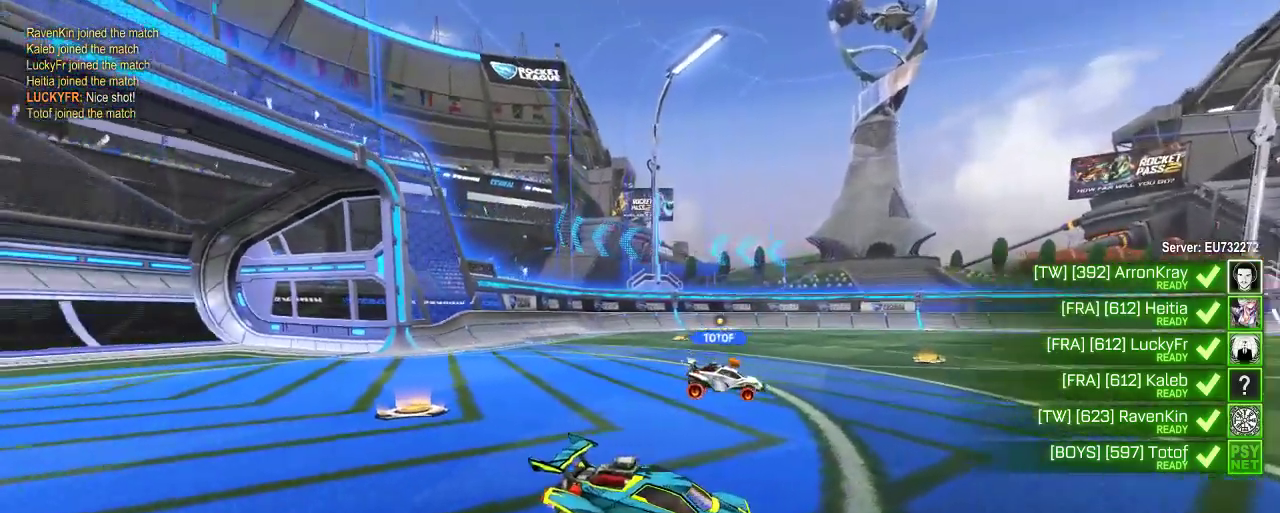
{"buttons": ["R2"], "left_stick": "center", "right_stick": "left", "events": []}
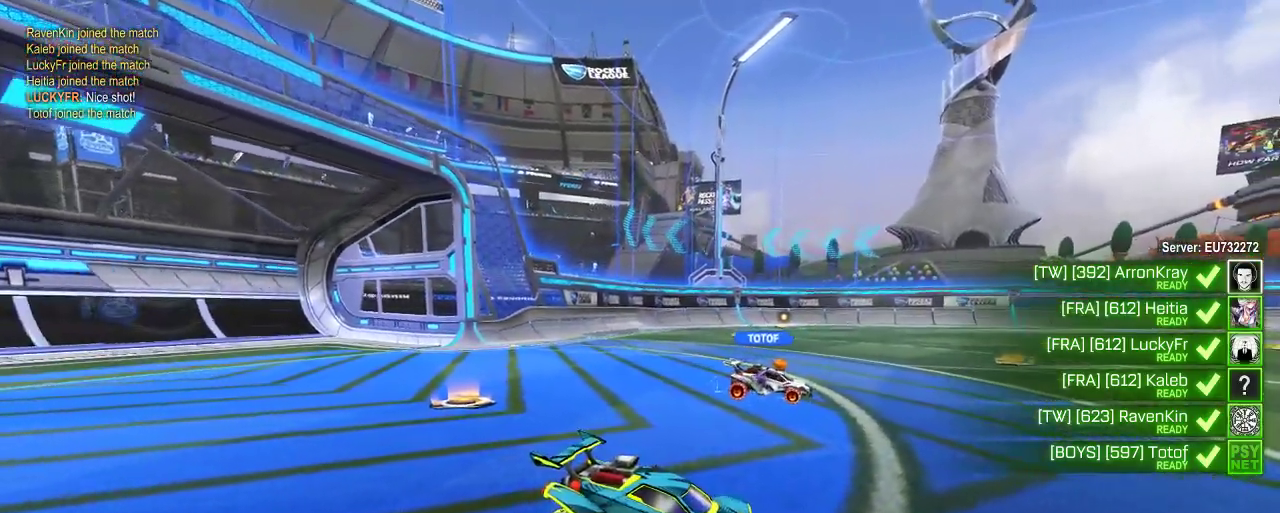
{"buttons": ["R2"], "left_stick": "center", "right_stick": "center", "events": [[217, "right_stick", "center"]]}
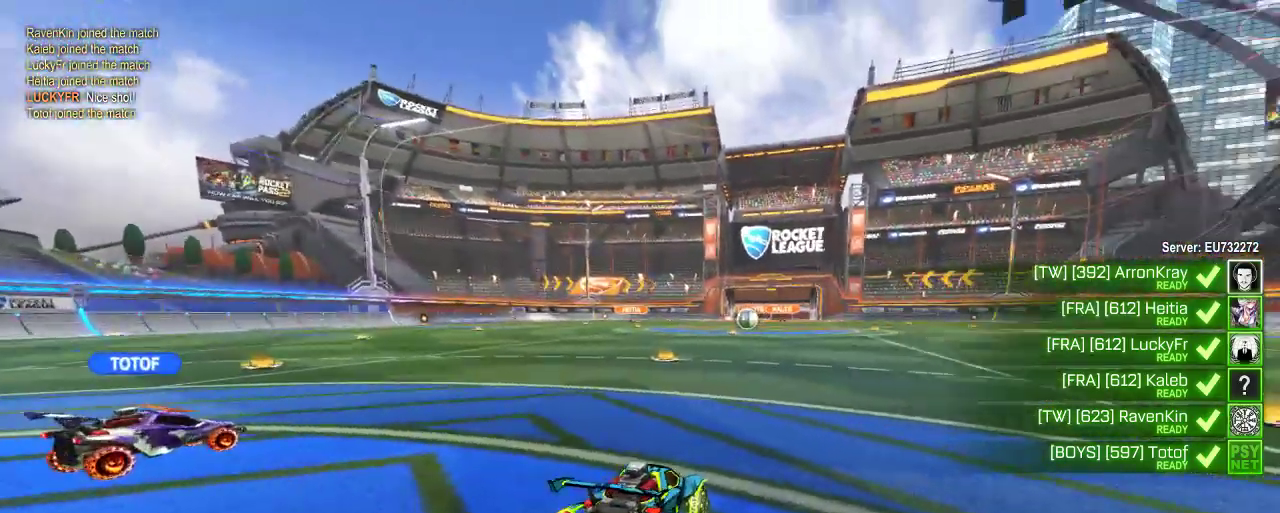
{"buttons": ["R2"], "left_stick": "center", "right_stick": "center", "events": [[117, "right_stick", "right"], [283, "right_stick", "center"]]}
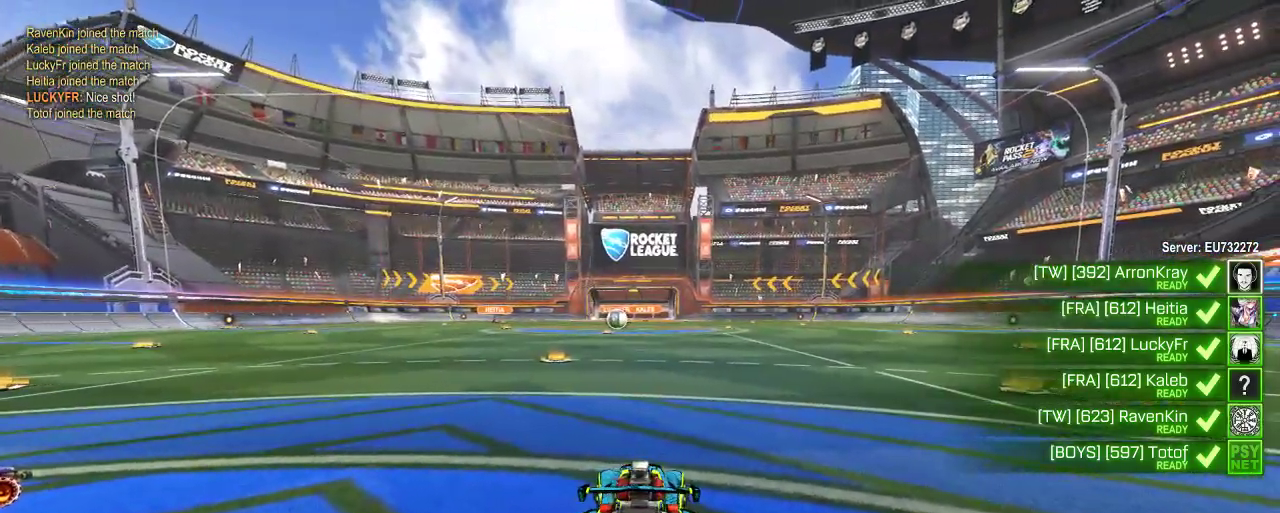
{"buttons": ["R2"], "left_stick": "center", "right_stick": "right", "events": [[383, "right_stick", "right"]]}
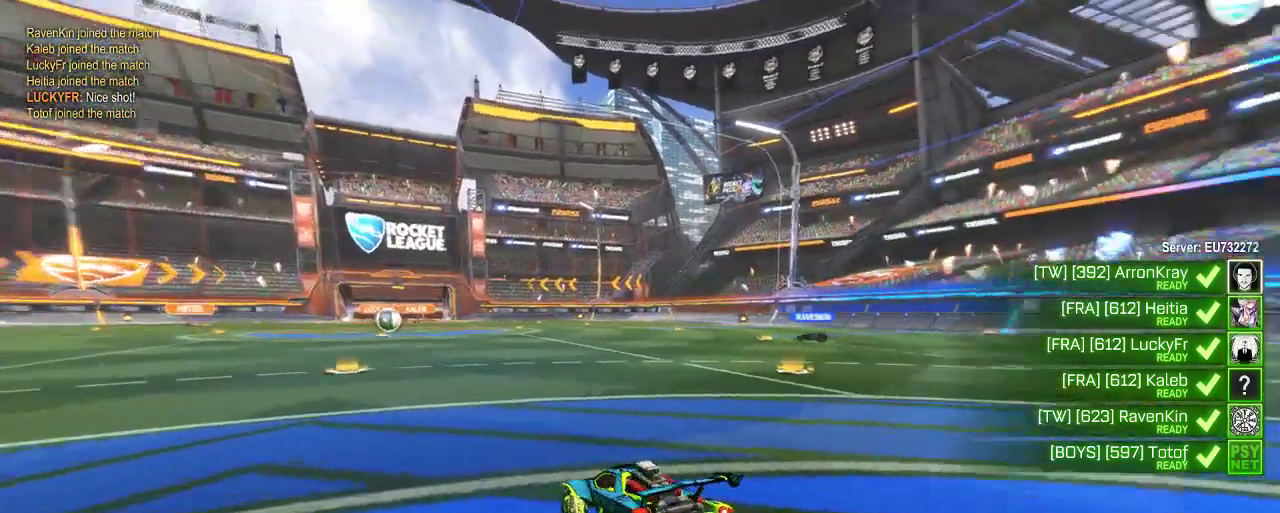
{"buttons": ["R2"], "left_stick": "center", "right_stick": "center", "events": [[250, "right_stick", "center"]]}
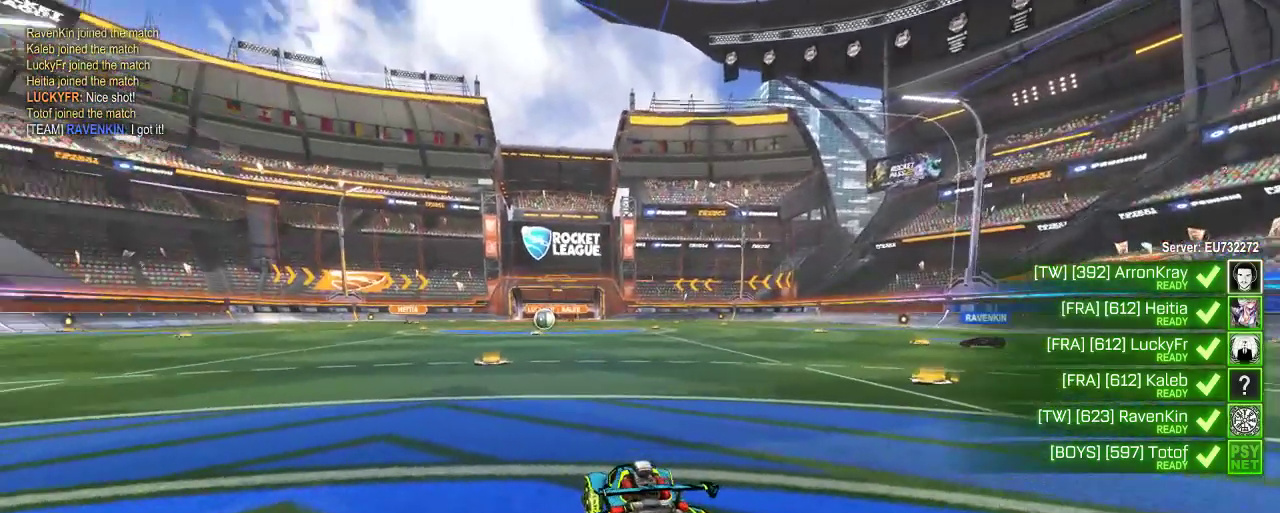
{"buttons": ["R2"], "left_stick": "center", "right_stick": "center", "events": []}
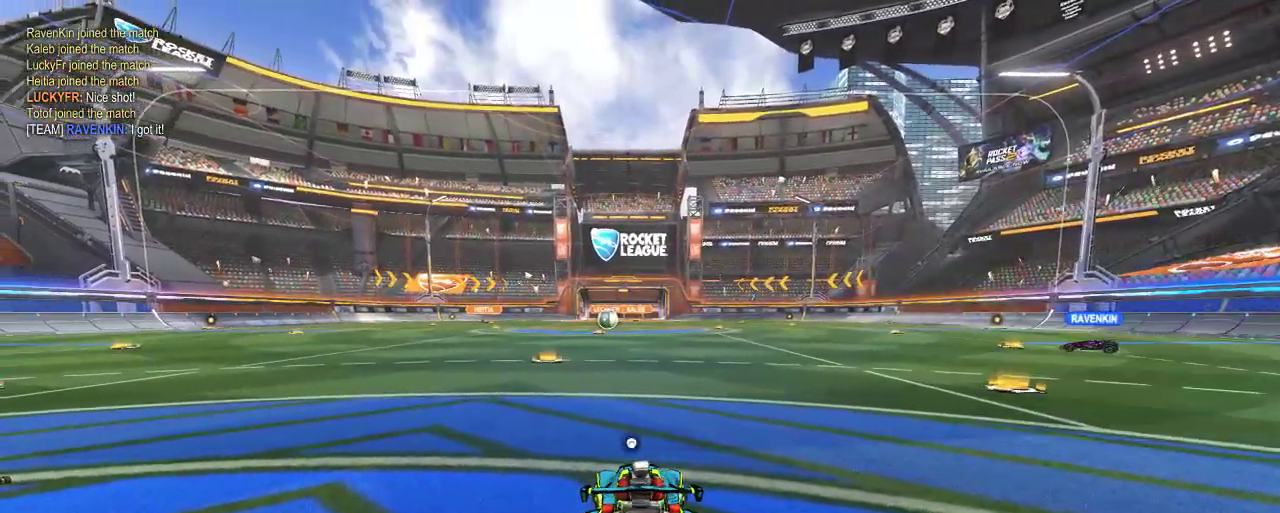
{"buttons": ["R2"], "left_stick": "center", "right_stick": "center", "events": []}
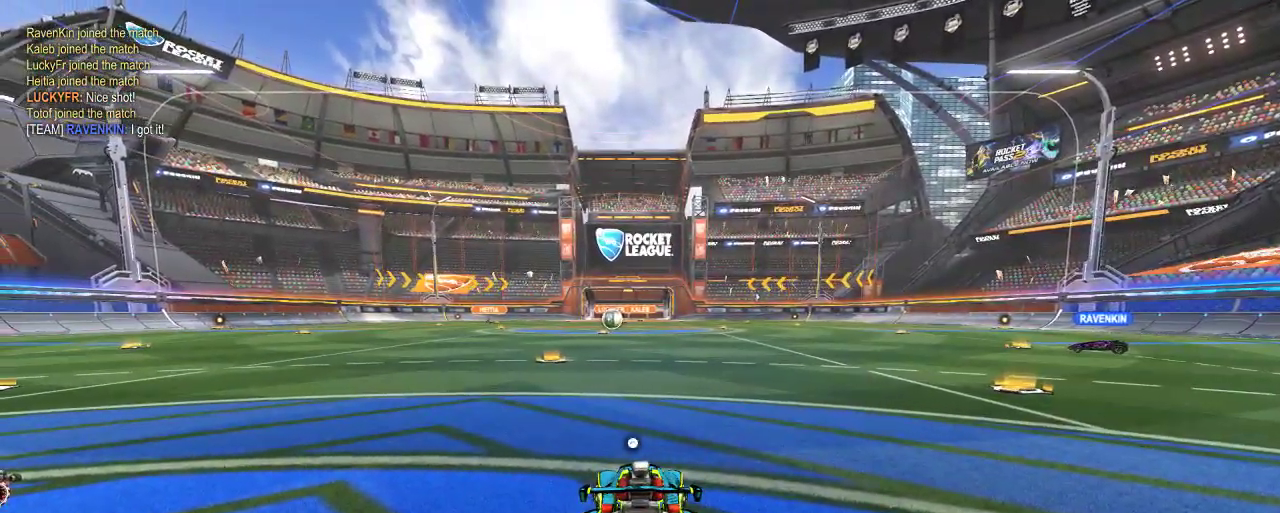
{"buttons": ["L2"], "left_stick": "right", "right_stick": "center", "events": [[217, "left_stick", "right"], [450, "R2", "up"], [483, "L2", "down"]]}
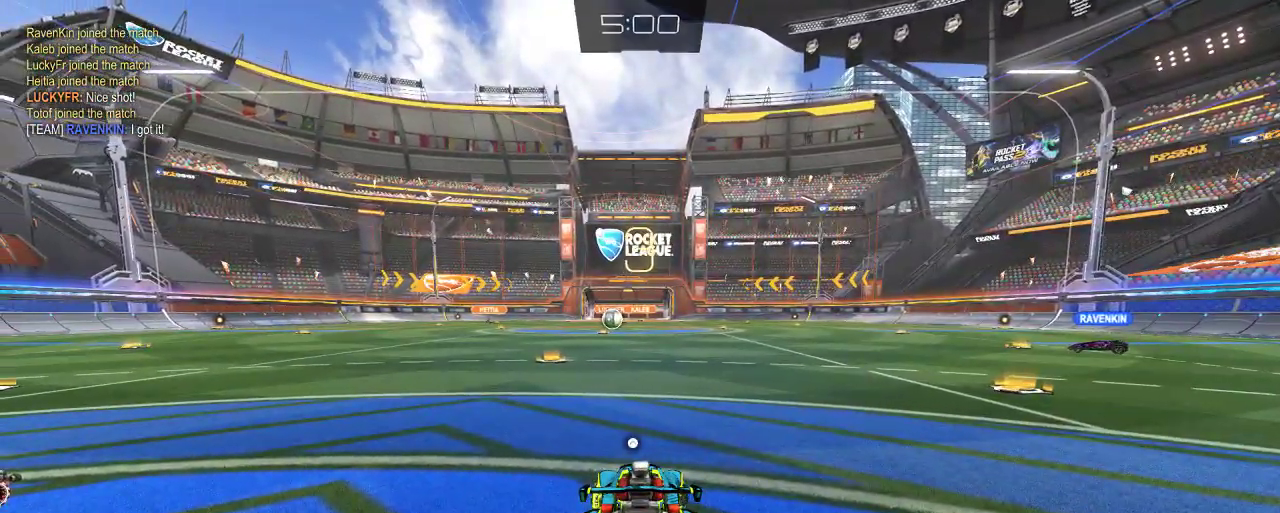
{"buttons": ["R2"], "left_stick": "right", "right_stick": "center", "events": [[250, "R2", "down"], [383, "L2", "up"]]}
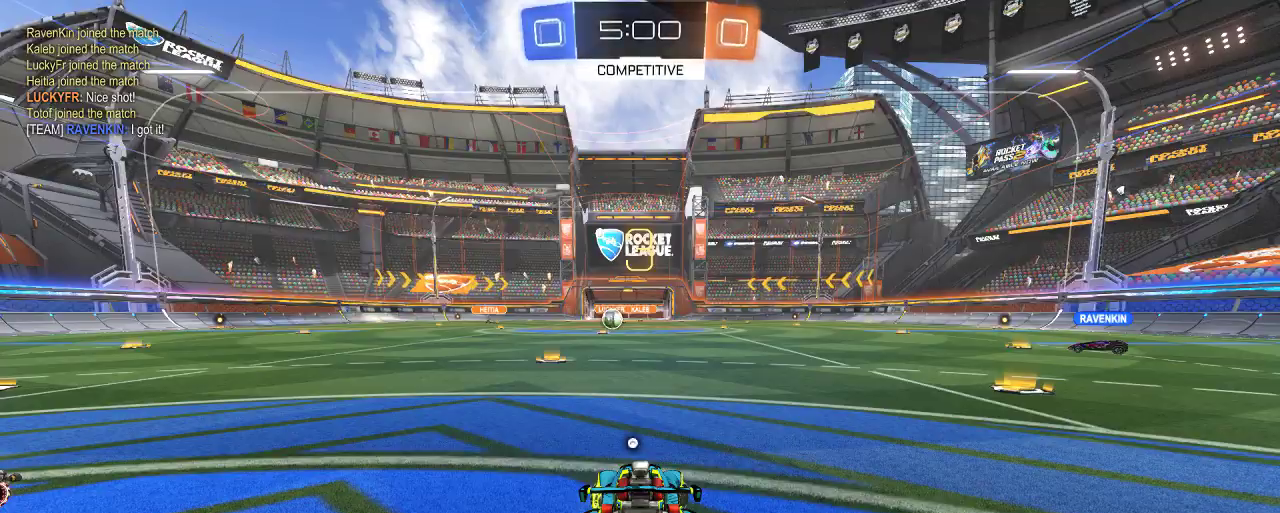
{"buttons": ["R2"], "left_stick": "center", "right_stick": "left", "events": [[217, "left_stick", "center"], [250, "right_stick", "left"]]}
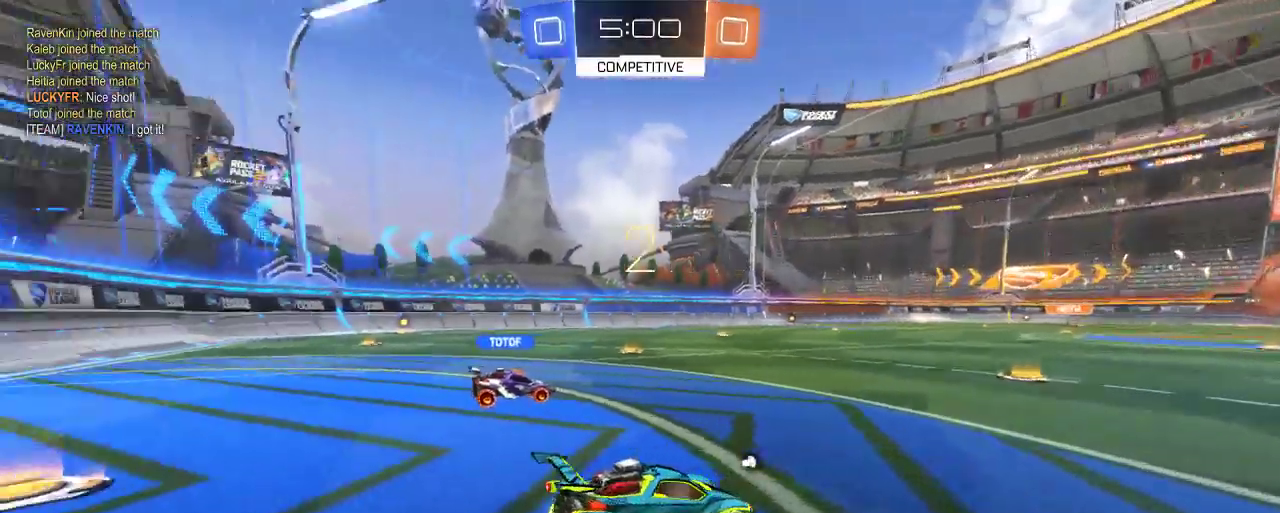
{"buttons": ["R2"], "left_stick": "center", "right_stick": "left", "events": []}
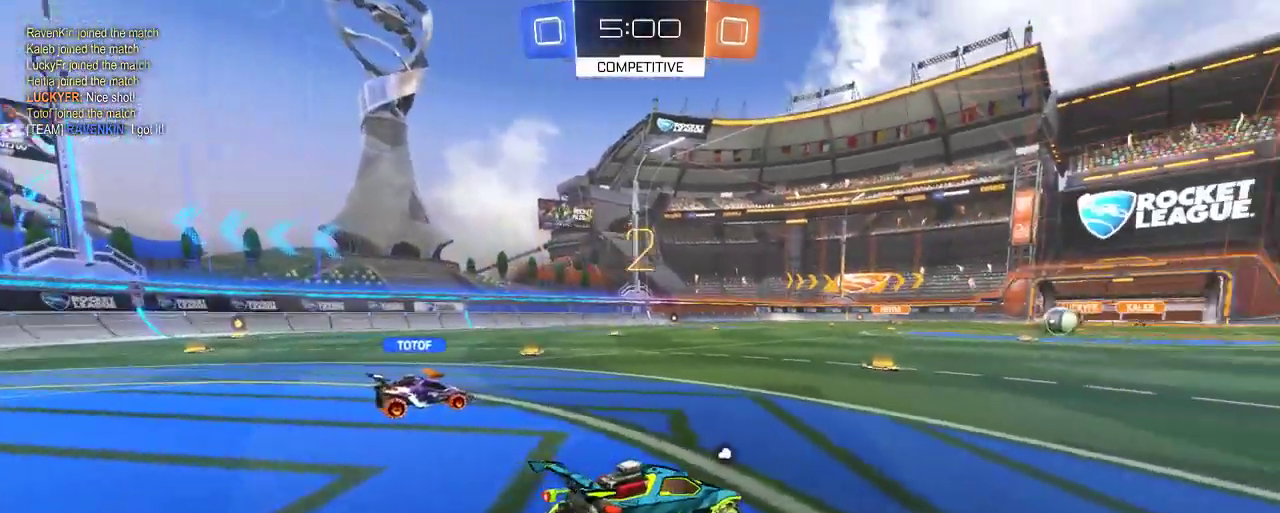
{"buttons": ["L1", "R2"], "left_stick": "center", "right_stick": "left", "events": [[117, "L1", "down"]]}
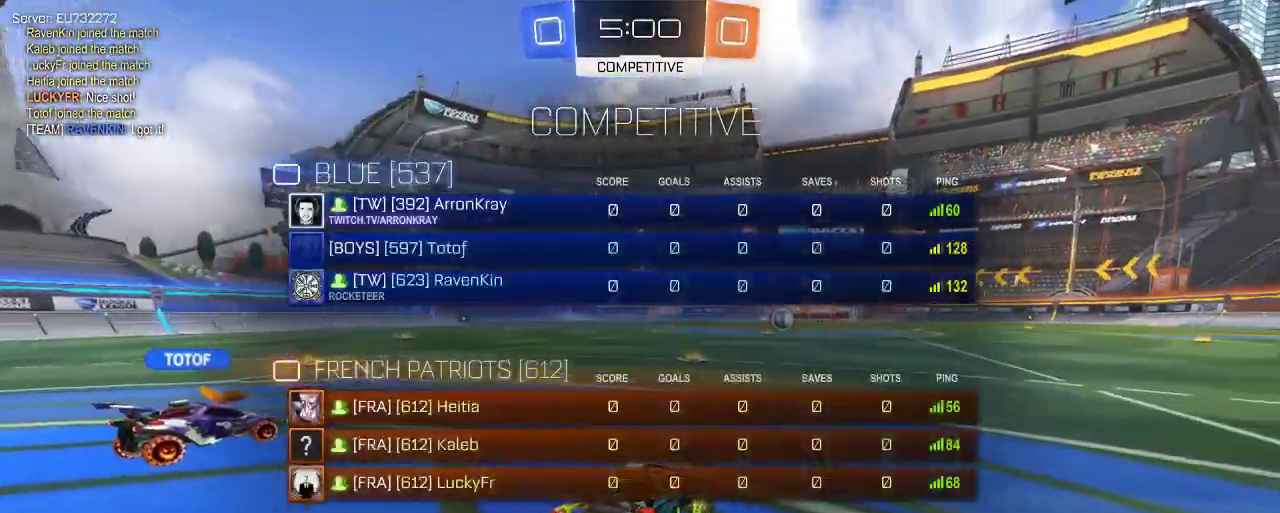
{"buttons": ["R2"], "left_stick": "right", "right_stick": "center", "events": [[383, "left_stick", "right"], [417, "L1", "up"], [417, "right_stick", "center"]]}
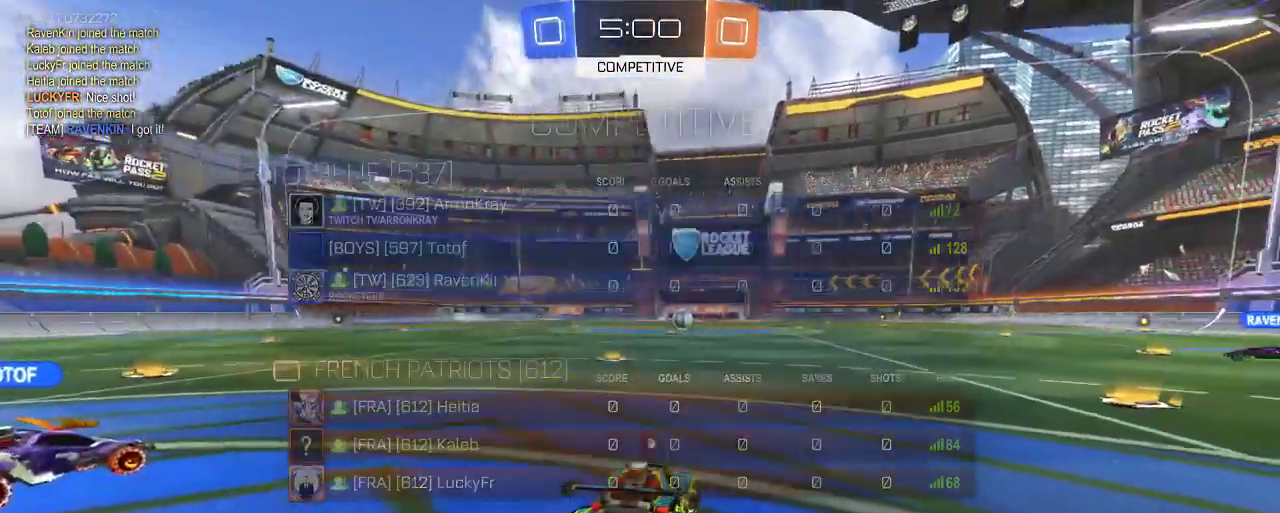
{"buttons": ["B", "R2"], "left_stick": "right", "right_stick": "center", "events": [[350, "B", "down"]]}
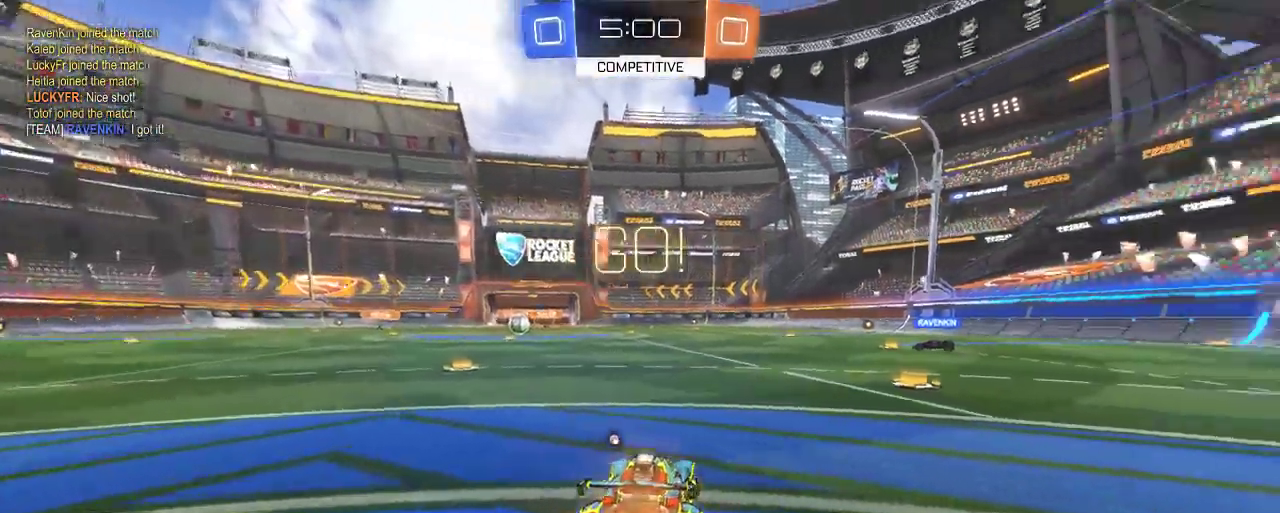
{"buttons": ["B", "R2"], "left_stick": "down-right", "right_stick": "center", "events": [[283, "left_stick", "down-right"]]}